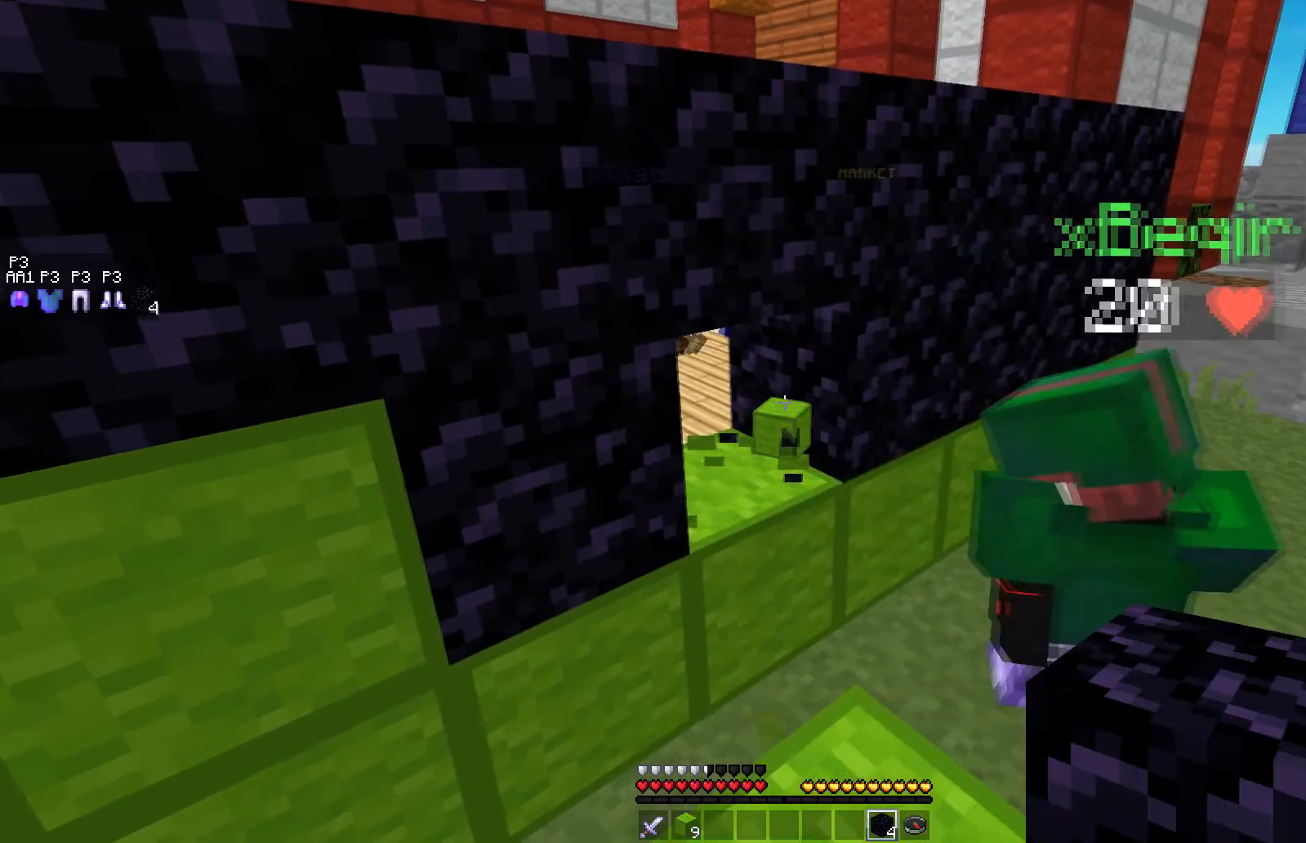
Gameplay with keyboard and mouse; each line is a JSON object with the keys and mouse buttons held at the frame after it. "events" lists presses ("down") and releases ("up") of "a", "d", "s", "space", "w", "mouse_left" and "mouse_right" between this image and that frame as [ms after this image, input, new state], when the widget could be followed in between. "mouse_left", "mouse_right" = the "left", "right" buttons of the "mouse" list. No other keys are recorded. Fast repeated clicks can show as one long hold. Mouse movement is not recorded.
{"keys": [], "mouse": [], "events": [[233, "mouse_right", "down"], [333, "mouse_right", "up"]]}
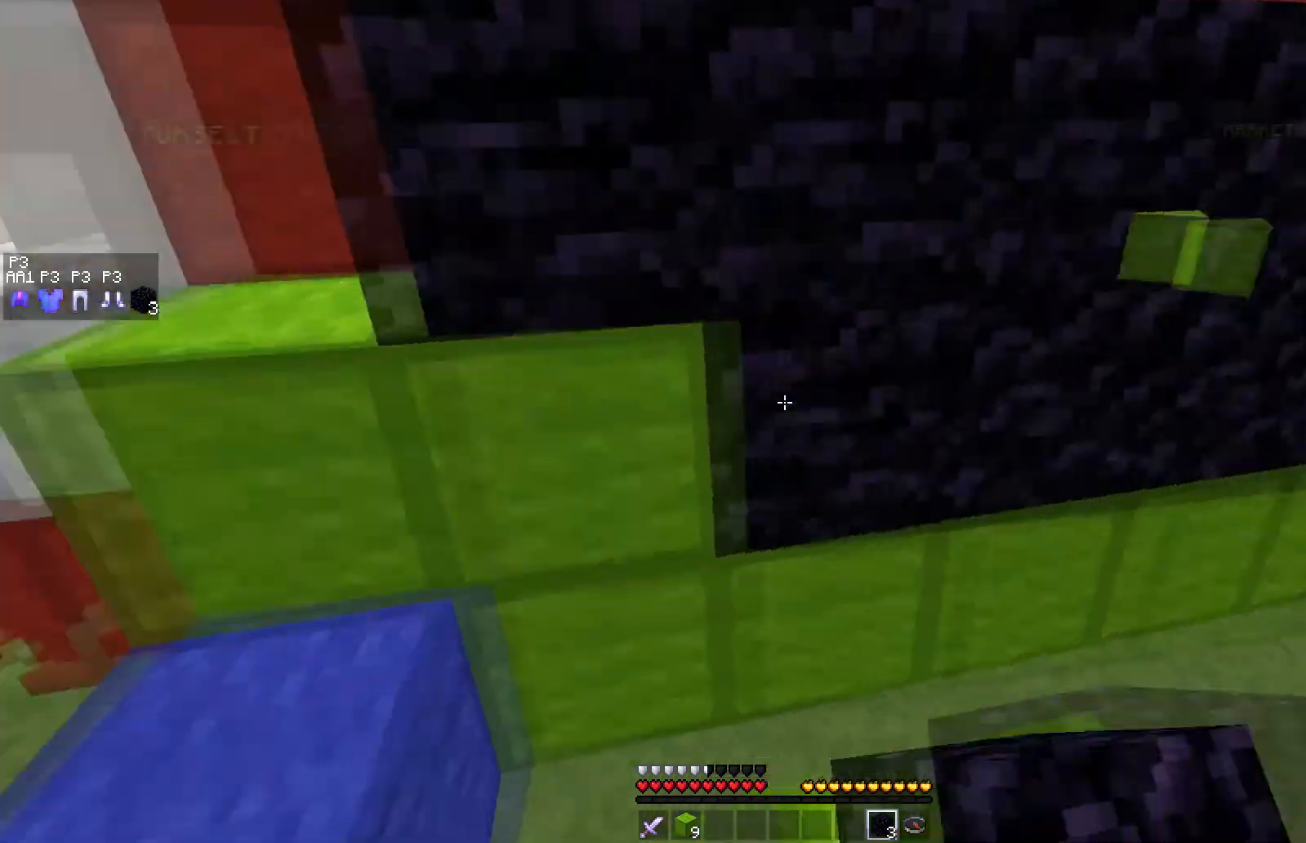
{"keys": [], "mouse": ["left"], "events": [[67, "mouse_left", "down"]]}
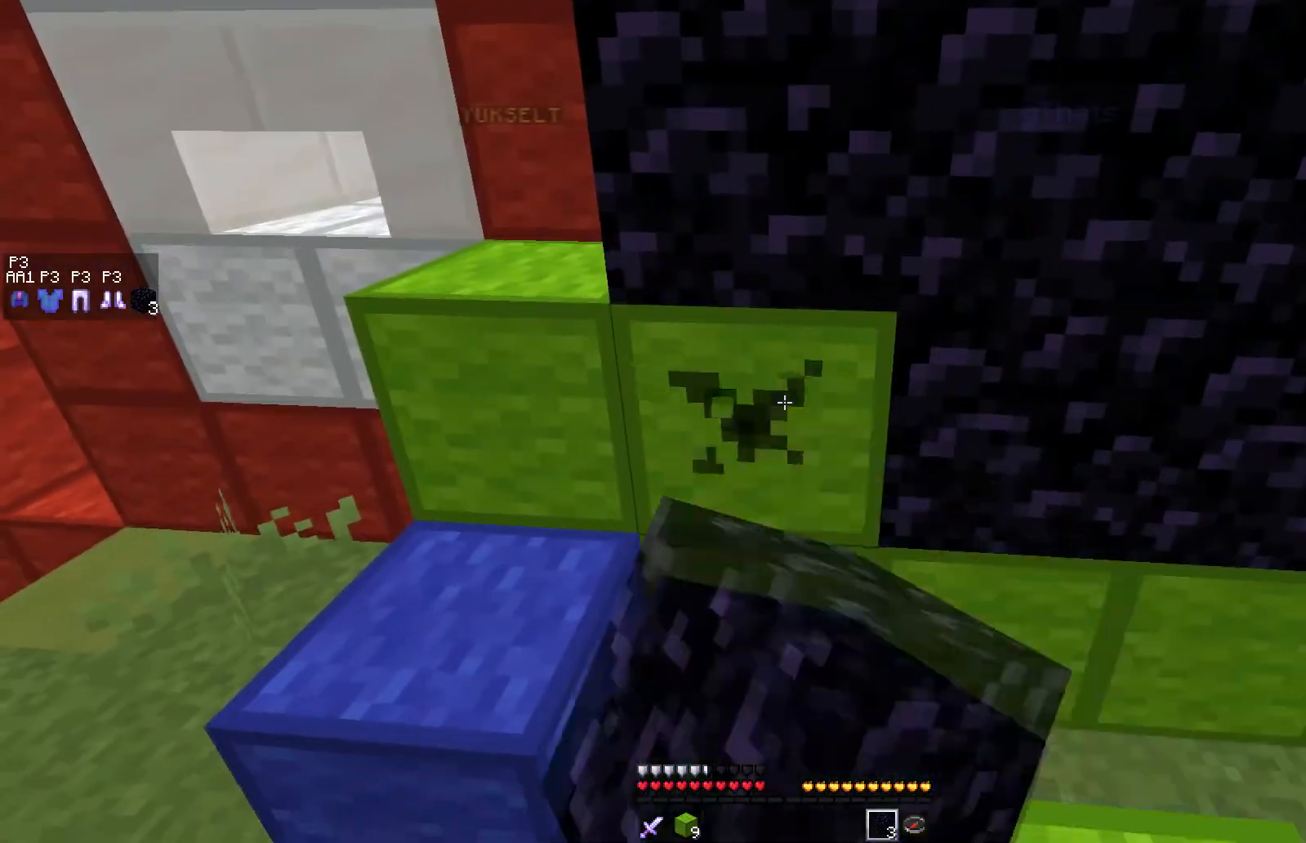
{"keys": [], "mouse": ["left"], "events": []}
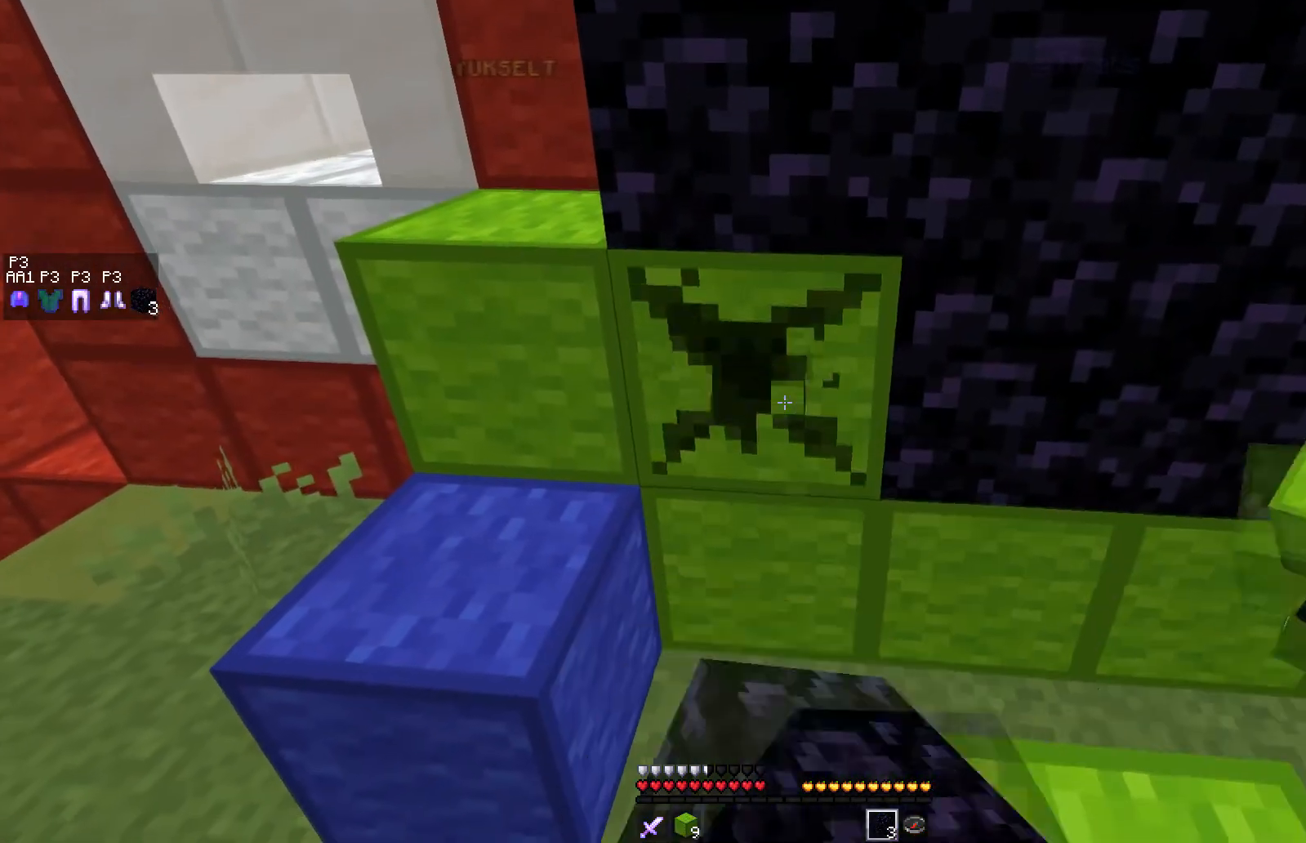
{"keys": [], "mouse": ["right"], "events": [[417, "mouse_left", "up"], [467, "mouse_right", "down"]]}
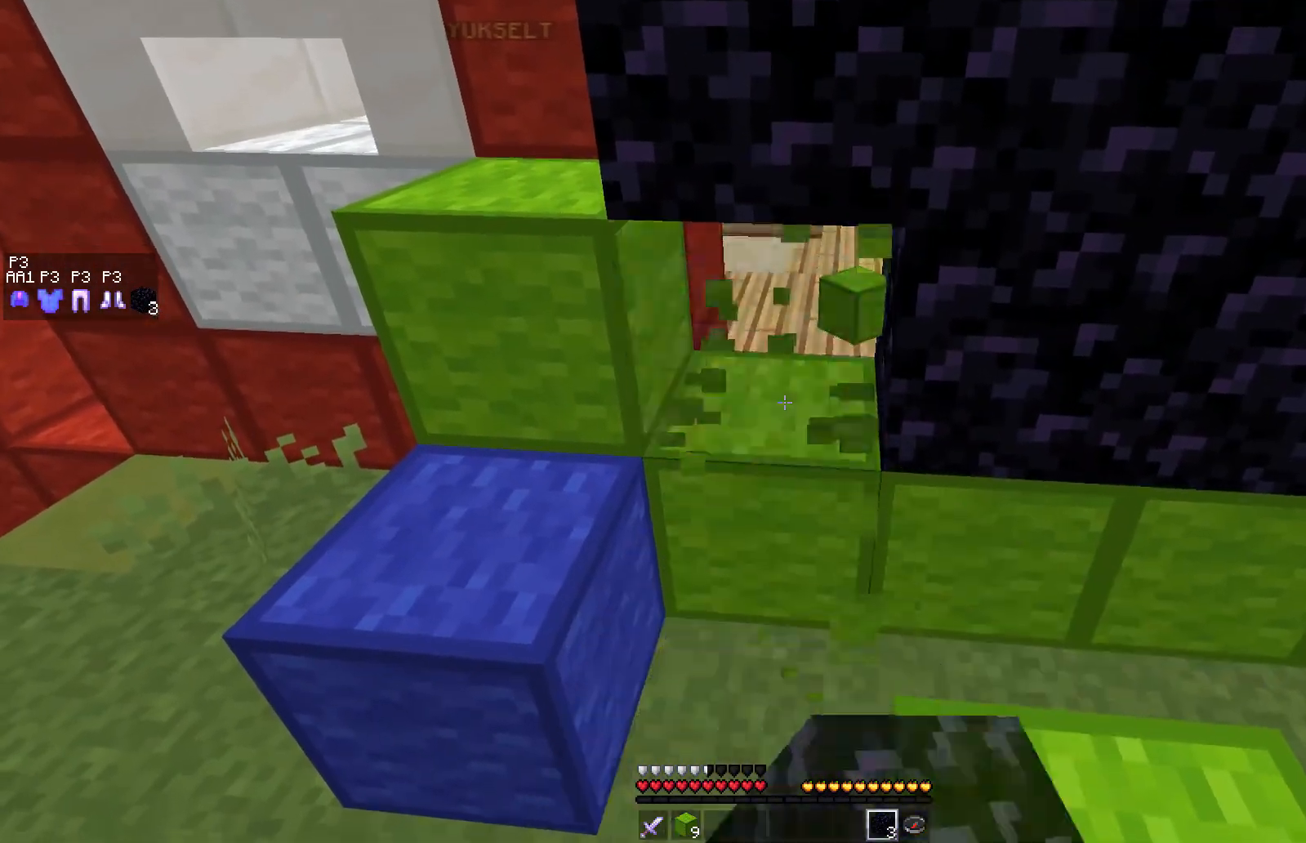
{"keys": ["a", "space", "w"], "mouse": [], "events": [[67, "mouse_right", "up"], [283, "a", "down"], [300, "w", "down"], [367, "space", "down"]]}
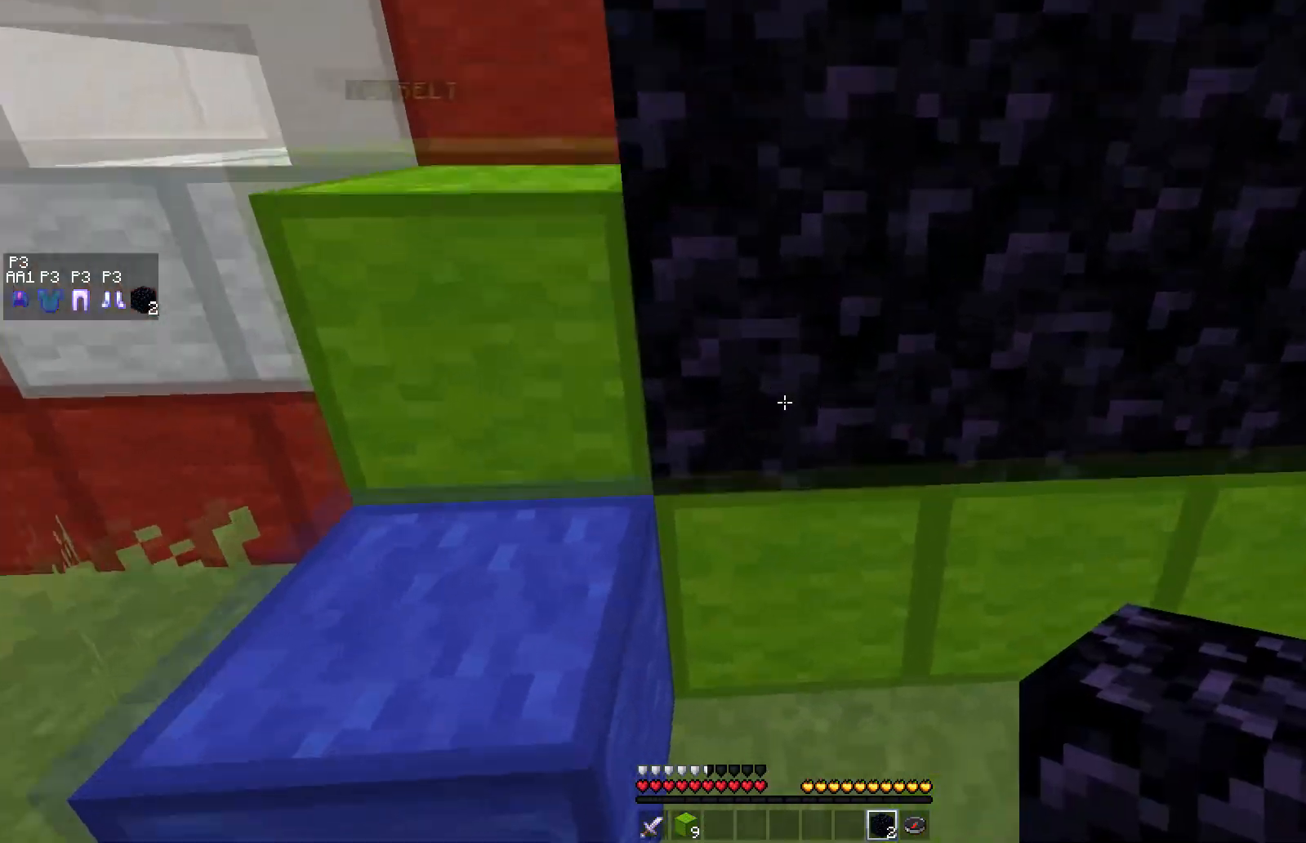
{"keys": ["w"], "mouse": [], "events": [[17, "space", "up"], [50, "w", "up"], [117, "a", "up"], [150, "w", "down"], [233, "w", "up"], [267, "space", "down"], [417, "w", "down"], [483, "space", "up"]]}
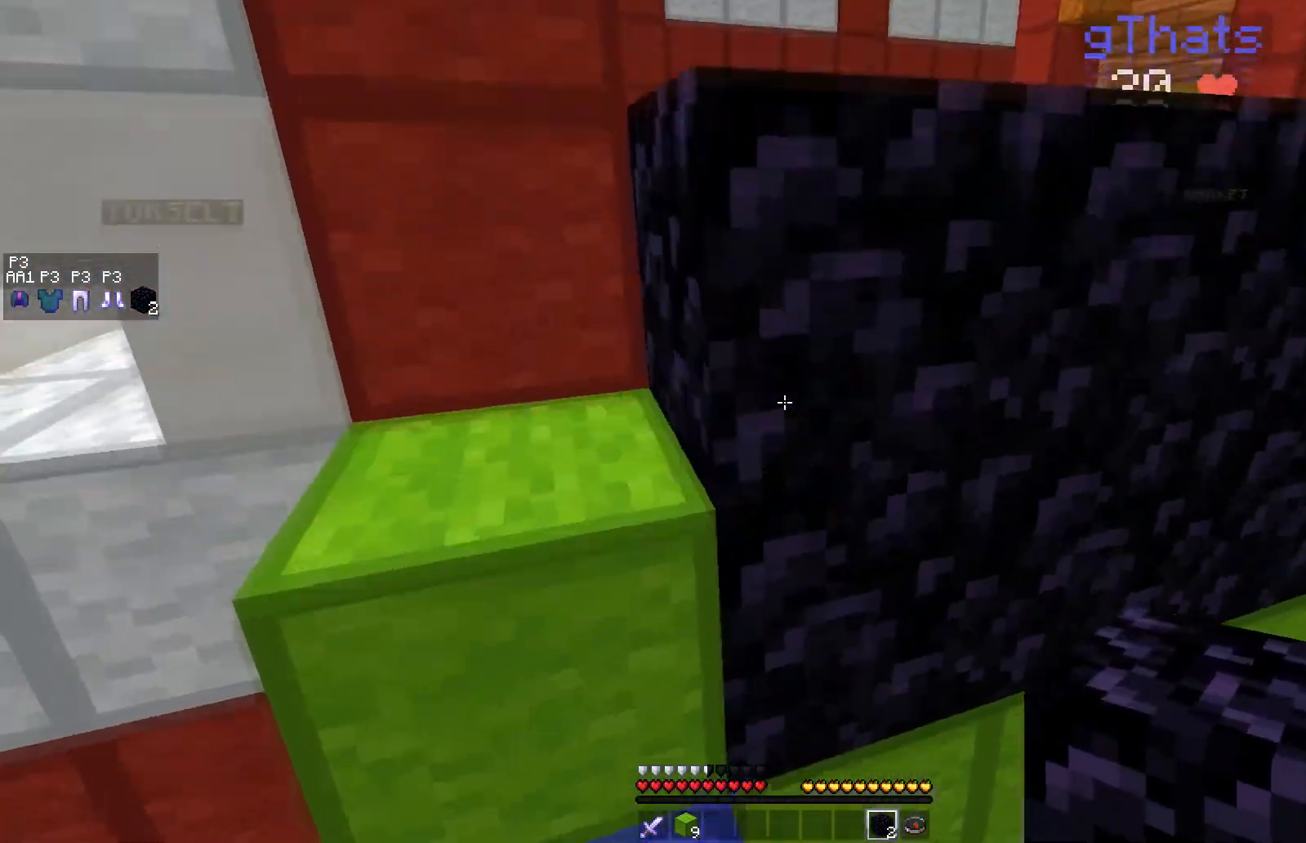
{"keys": ["a", "w"], "mouse": [], "events": [[50, "a", "down"], [250, "space", "down"], [467, "space", "up"]]}
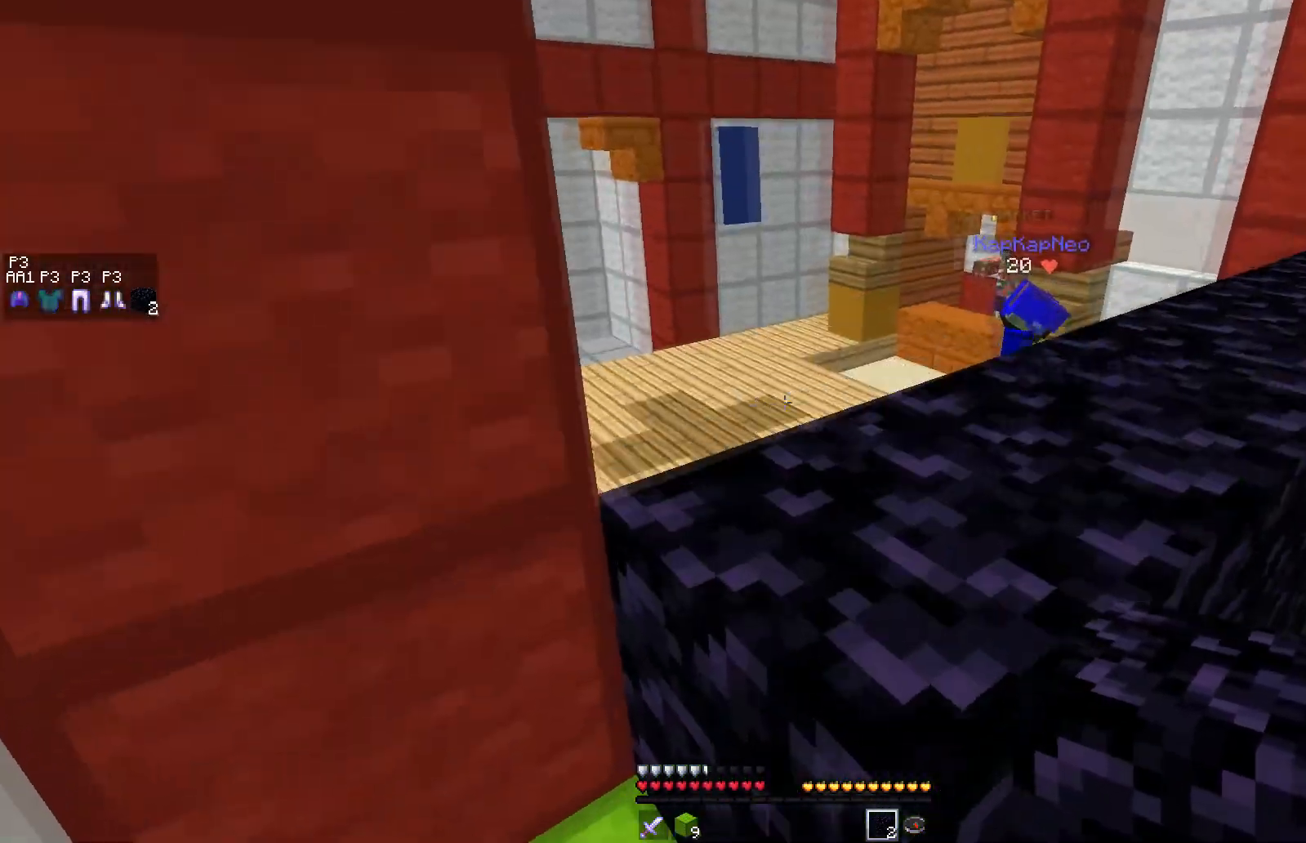
{"keys": ["d", "w"], "mouse": [], "events": [[50, "a", "up"], [283, "space", "down"], [333, "d", "down"], [400, "space", "up"]]}
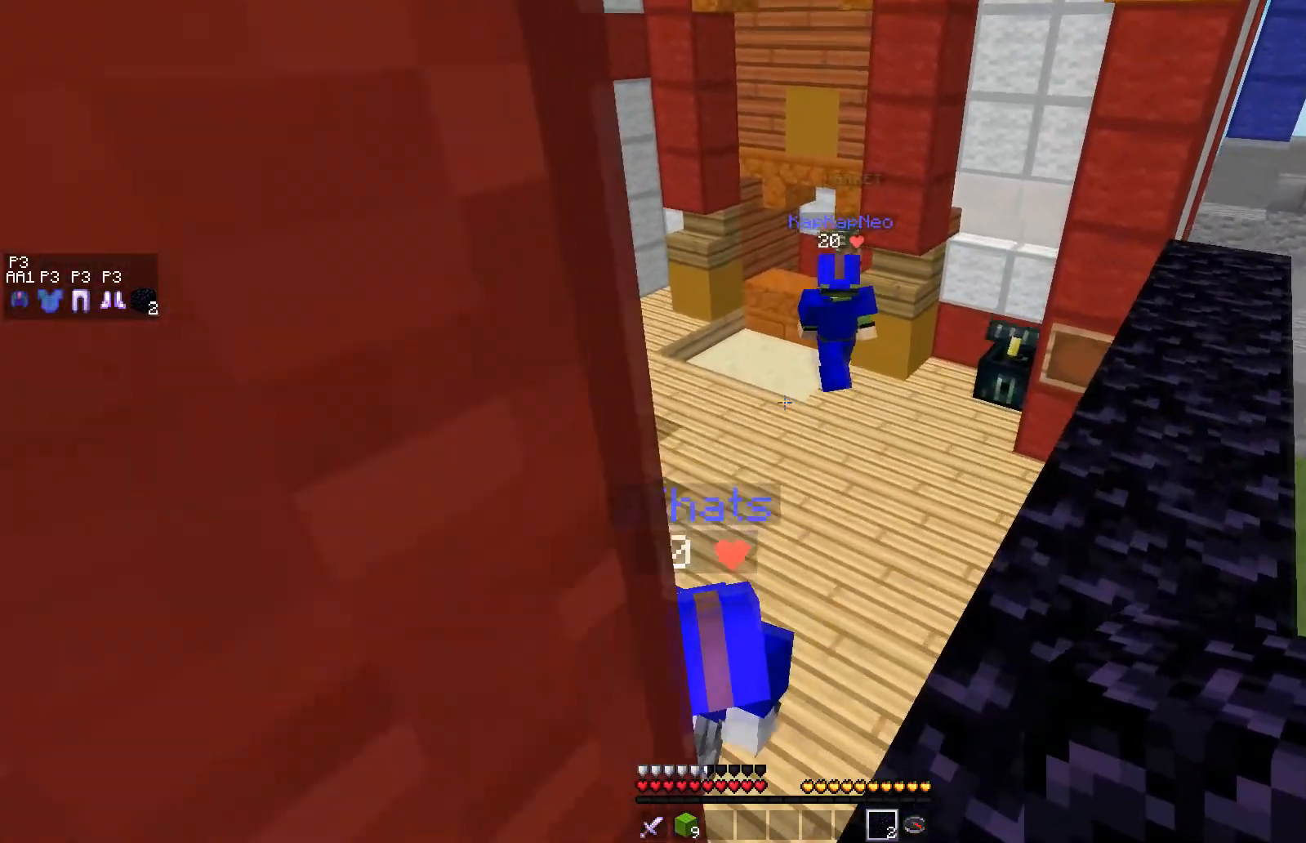
{"keys": [], "mouse": [], "events": [[50, "w", "up"], [333, "d", "up"]]}
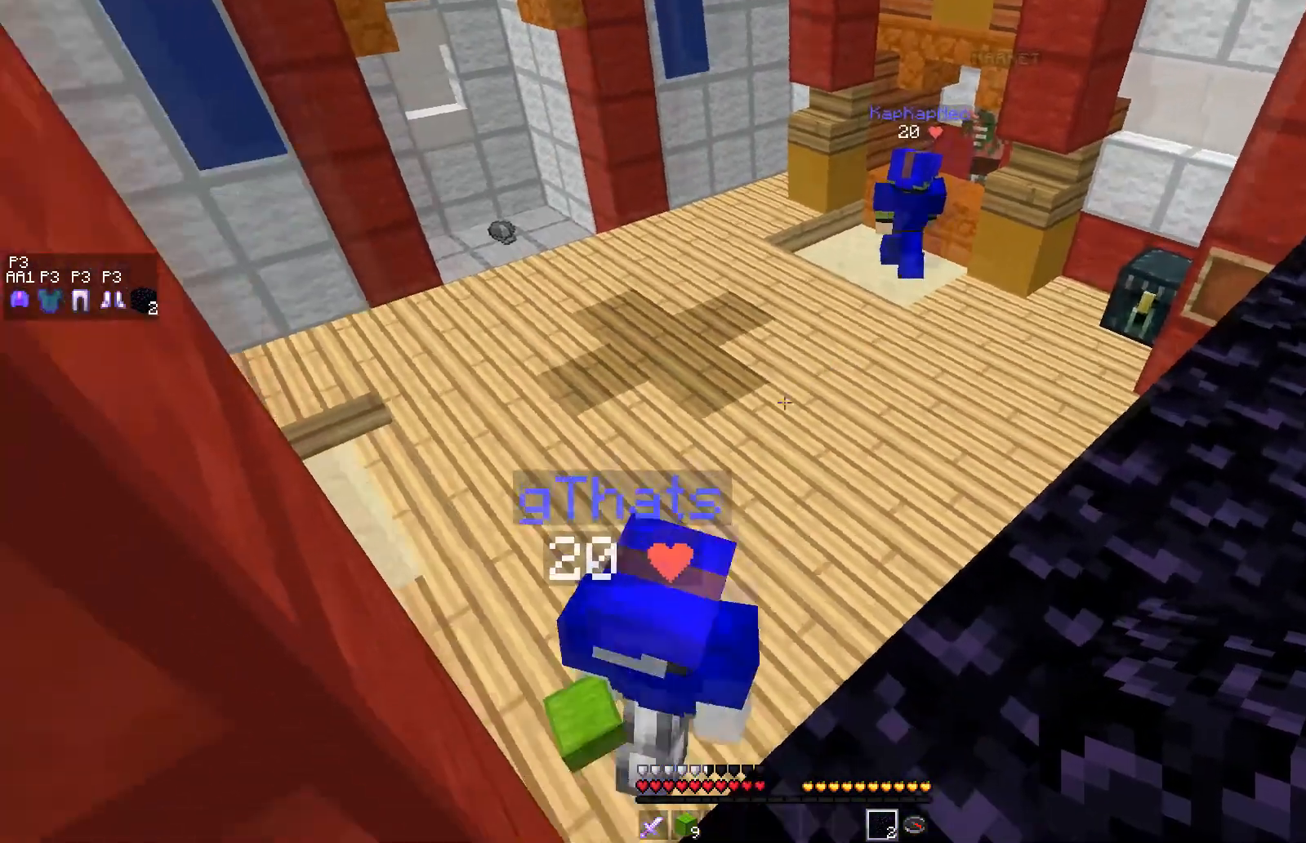
{"keys": [], "mouse": [], "events": []}
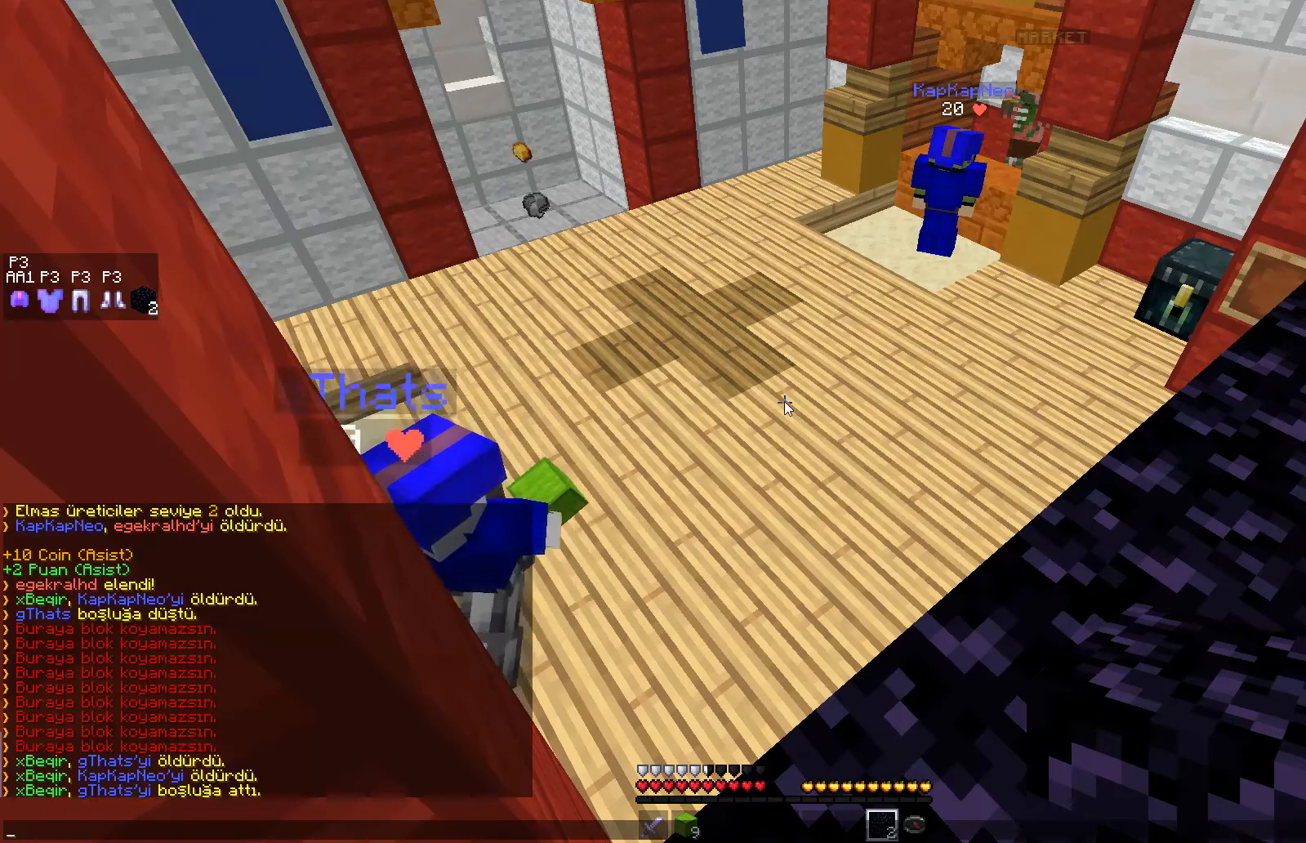
{"keys": [], "mouse": [], "events": []}
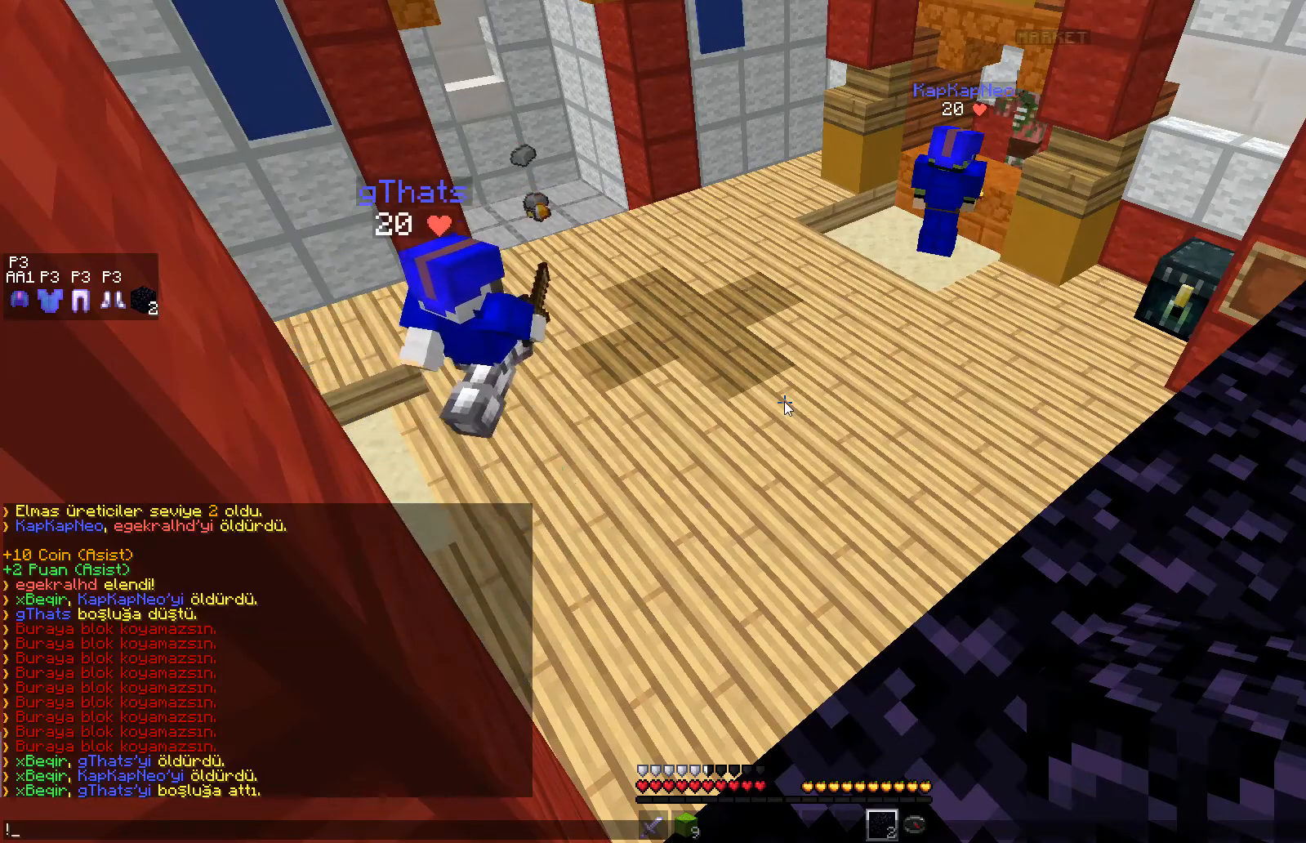
{"keys": ["a"], "mouse": [], "events": [[50, "s", "down"], [167, "s", "up"], [467, "a", "down"]]}
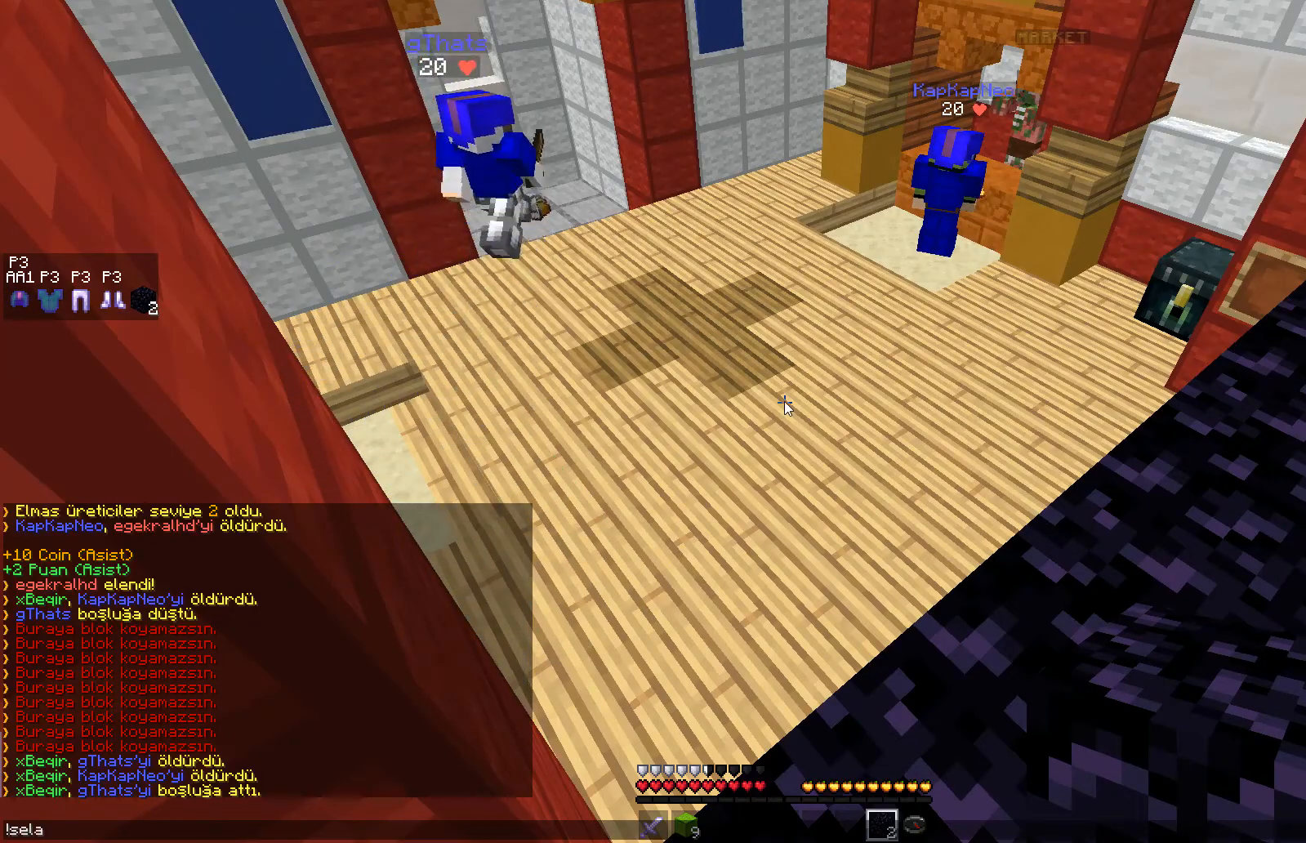
{"keys": [], "mouse": [], "events": [[83, "a", "up"]]}
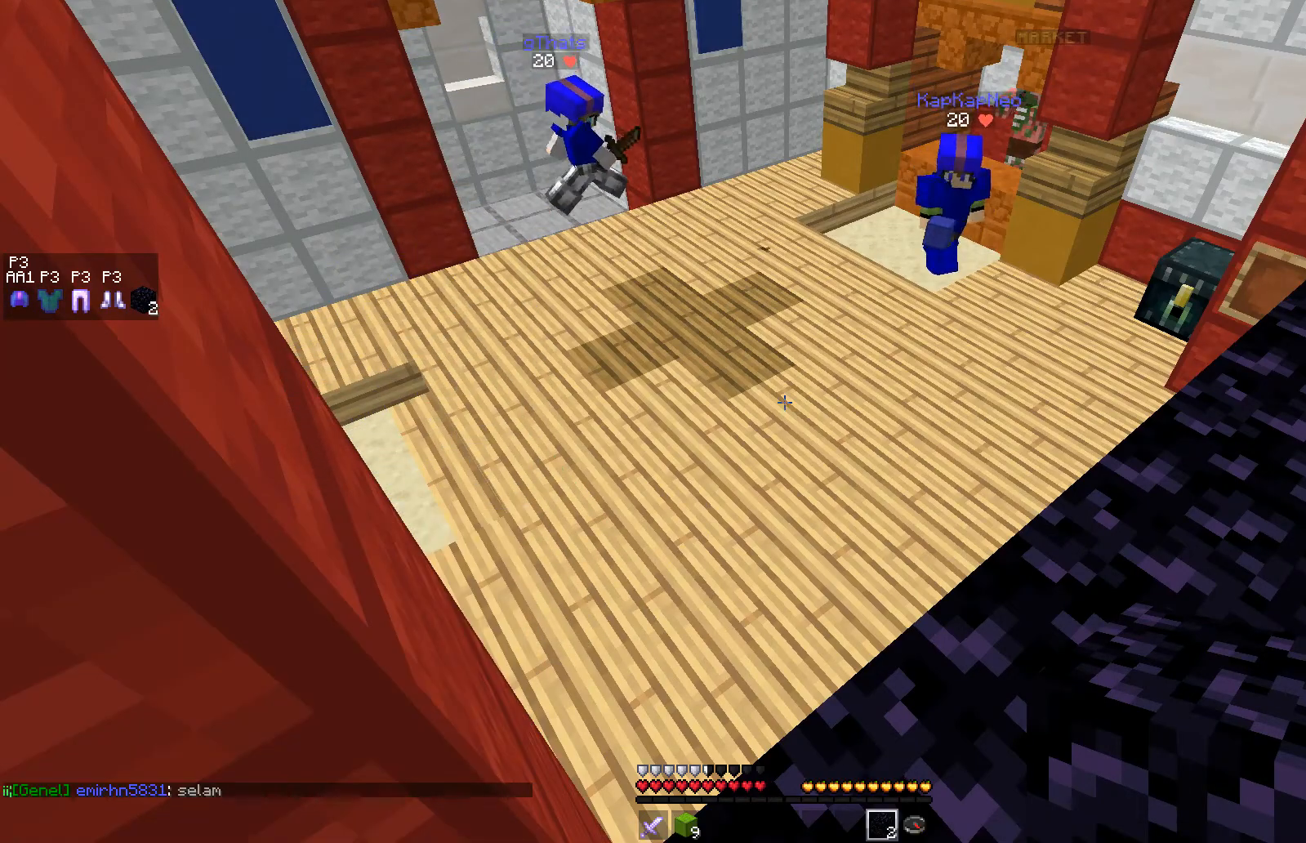
{"keys": [], "mouse": [], "events": []}
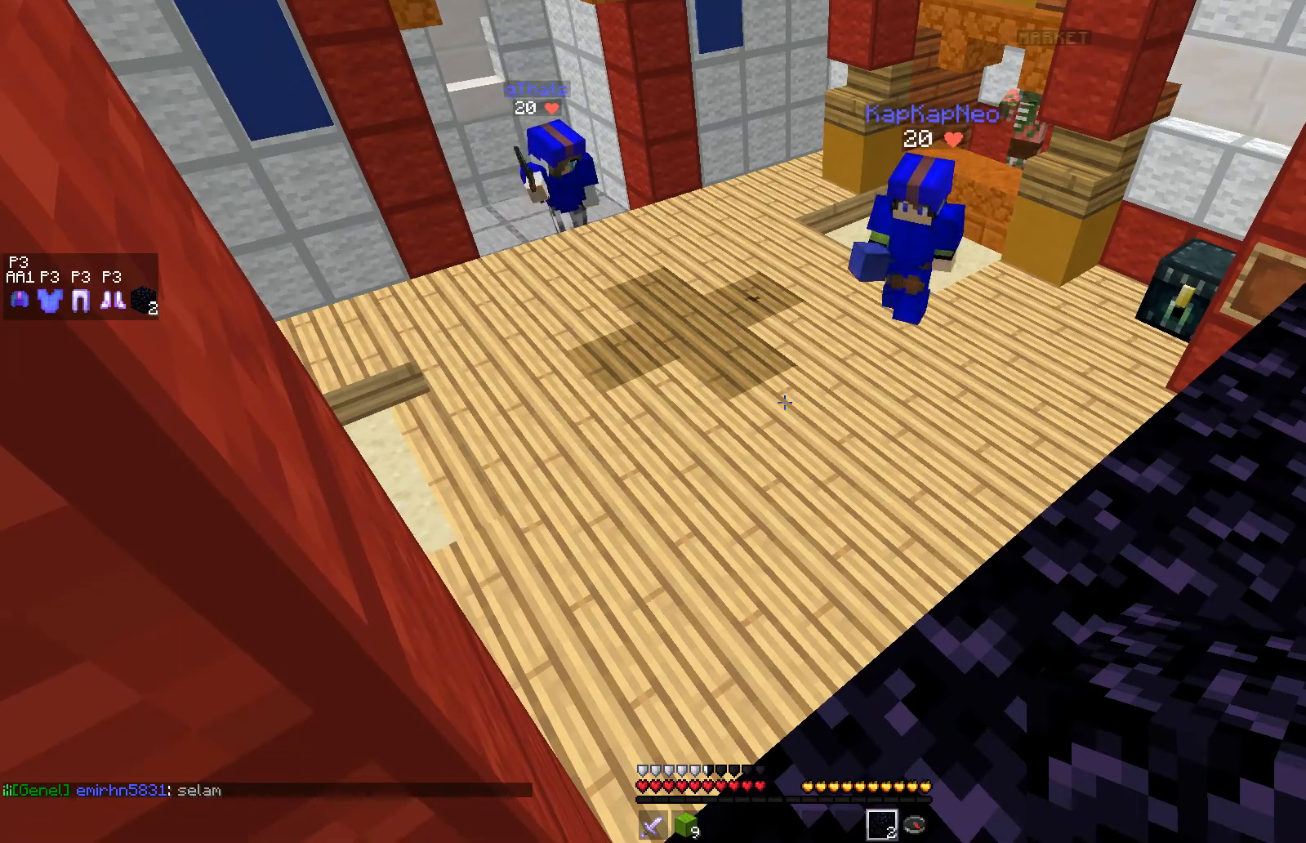
{"keys": [], "mouse": [], "events": []}
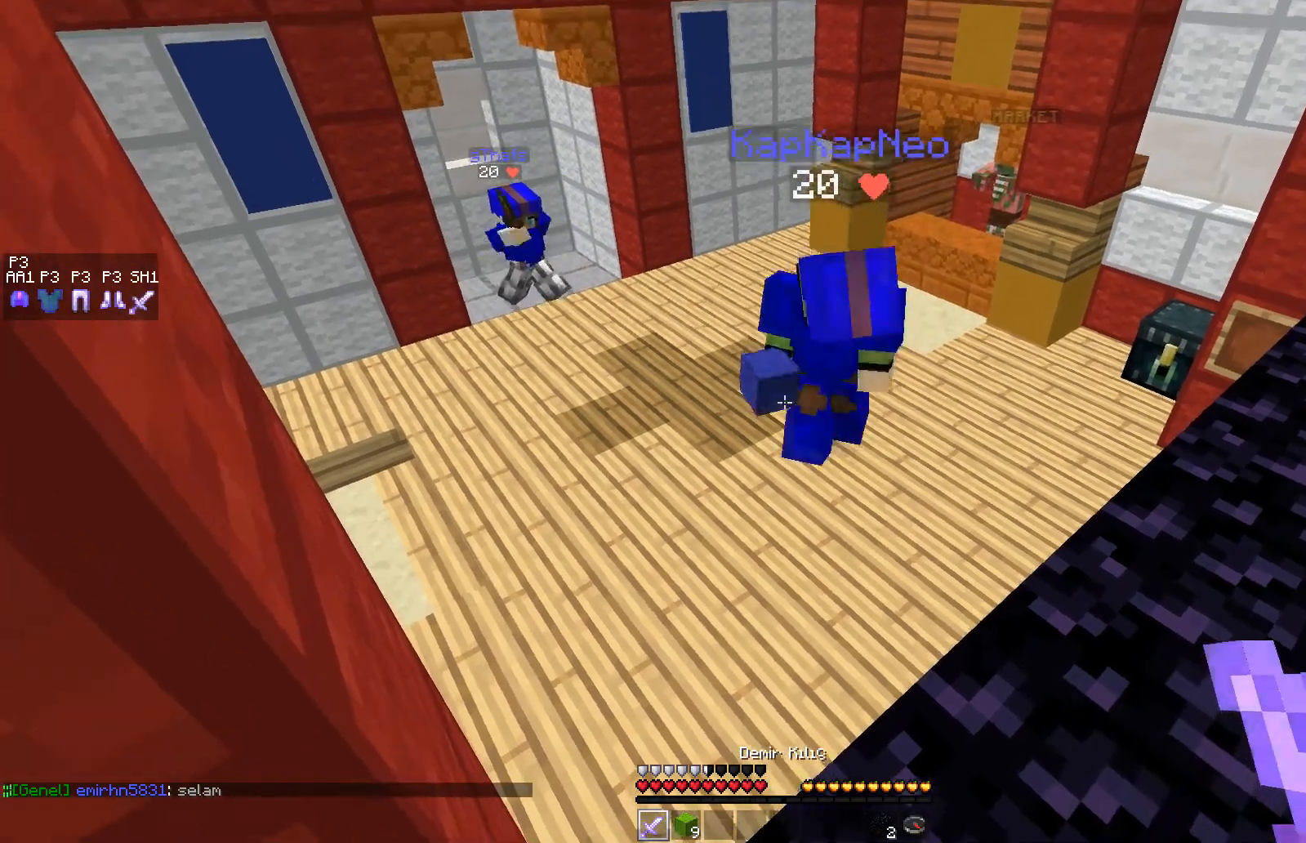
{"keys": [], "mouse": [], "events": [[200, "mouse_right", "down"], [250, "mouse_right", "up"], [333, "mouse_right", "down"], [383, "mouse_right", "up"]]}
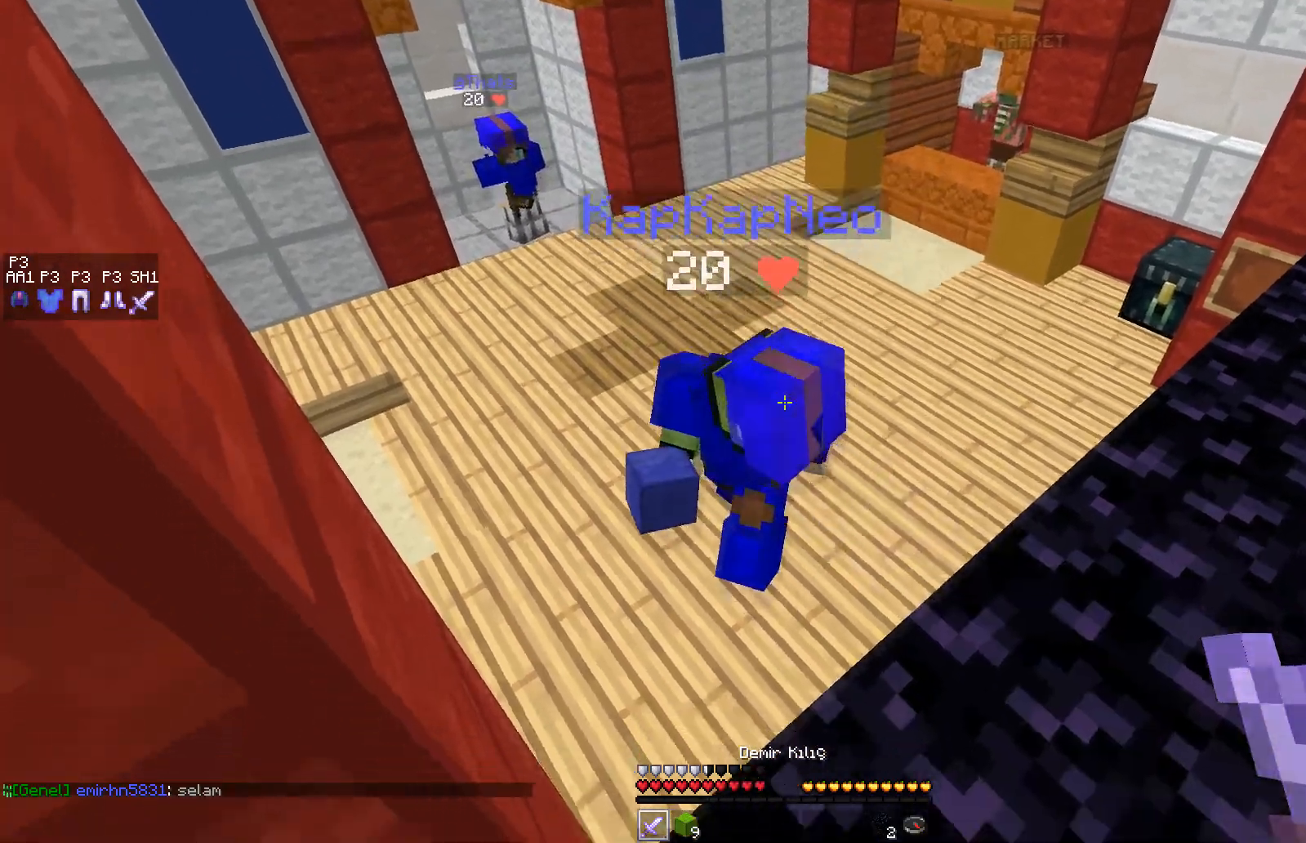
{"keys": ["w"], "mouse": [], "events": [[417, "mouse_left", "down"], [417, "w", "down"], [483, "mouse_left", "up"]]}
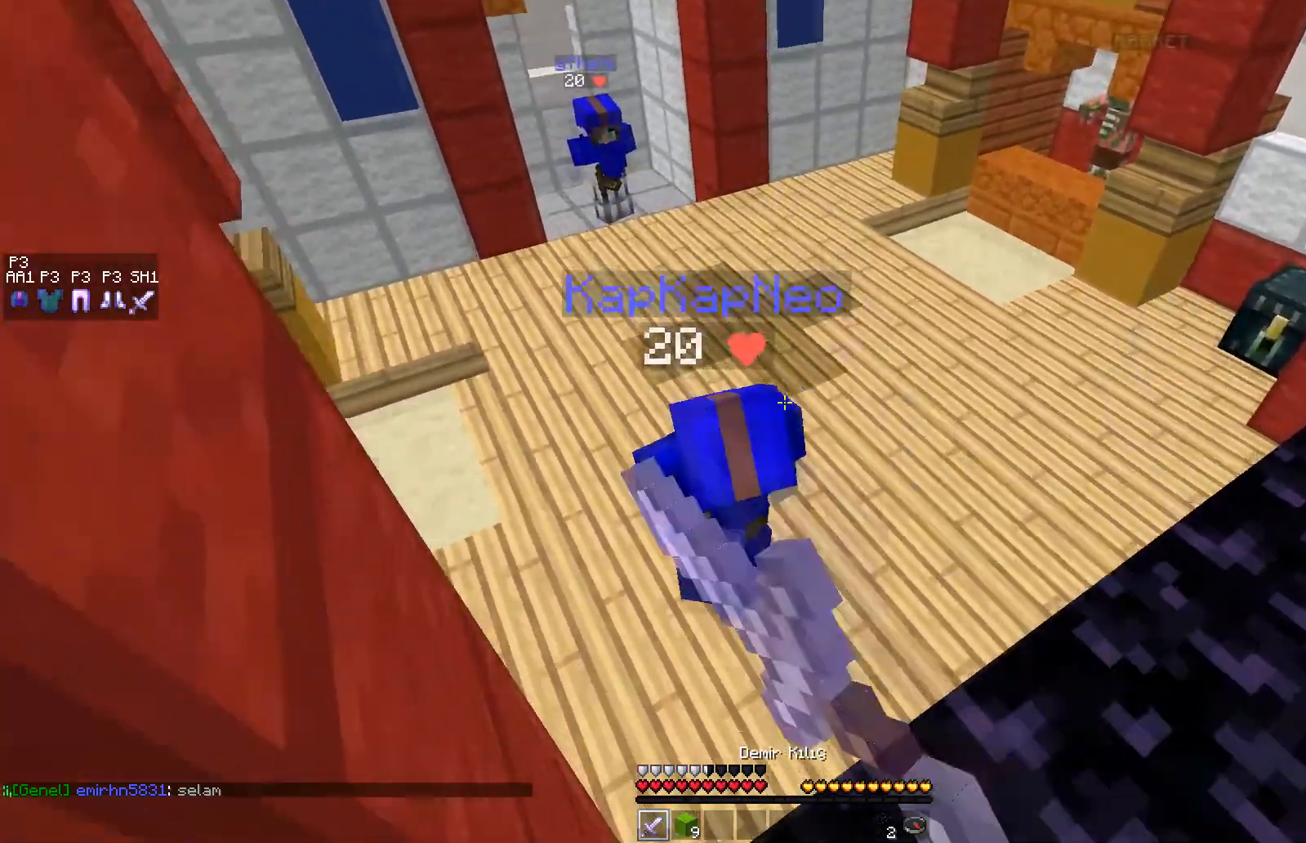
{"keys": ["s"], "mouse": ["left"], "events": [[33, "w", "up"], [50, "mouse_left", "down"], [100, "mouse_left", "up"], [150, "mouse_left", "down"], [217, "mouse_left", "up"], [300, "mouse_left", "down"], [367, "mouse_left", "up"], [383, "s", "down"], [417, "mouse_left", "down"]]}
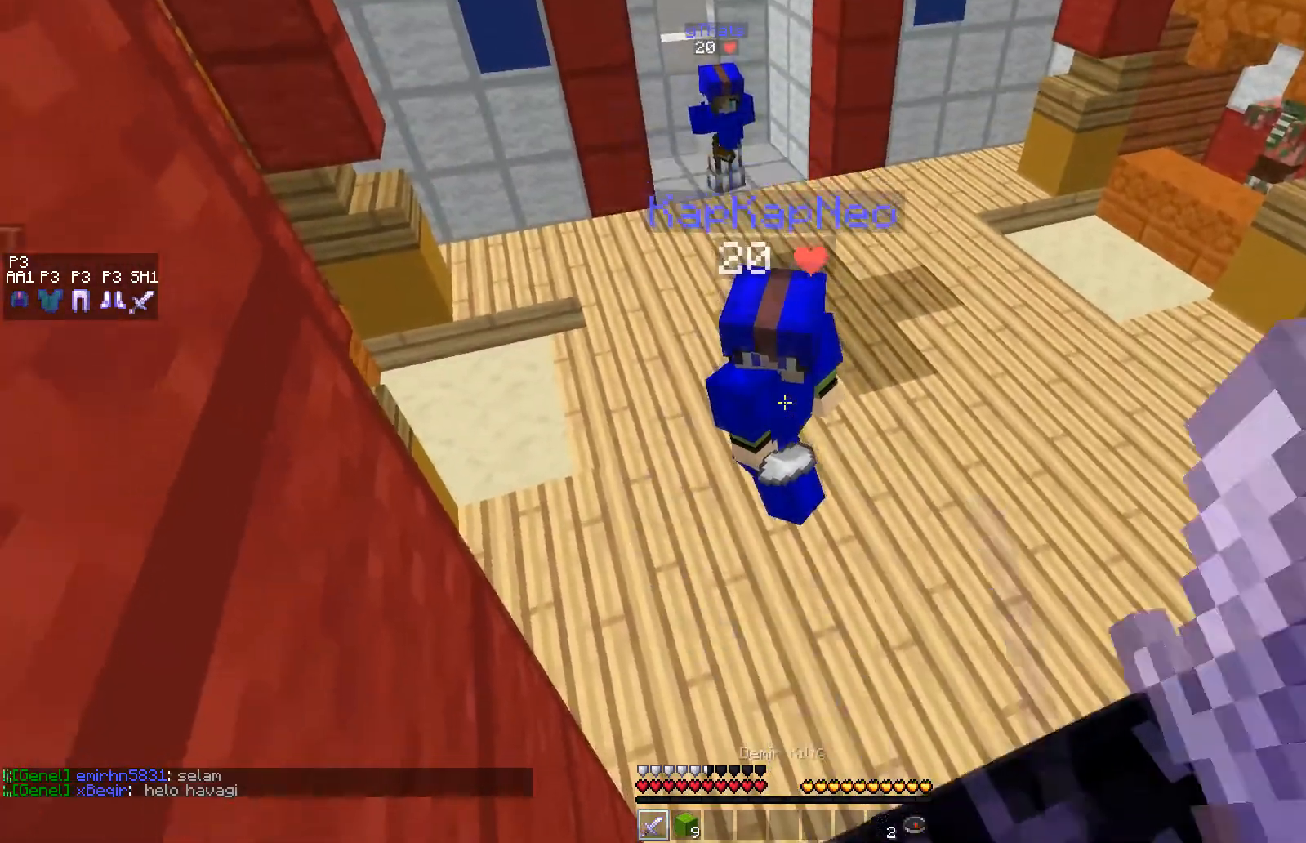
{"keys": ["s"], "mouse": [], "events": [[117, "mouse_left", "up"]]}
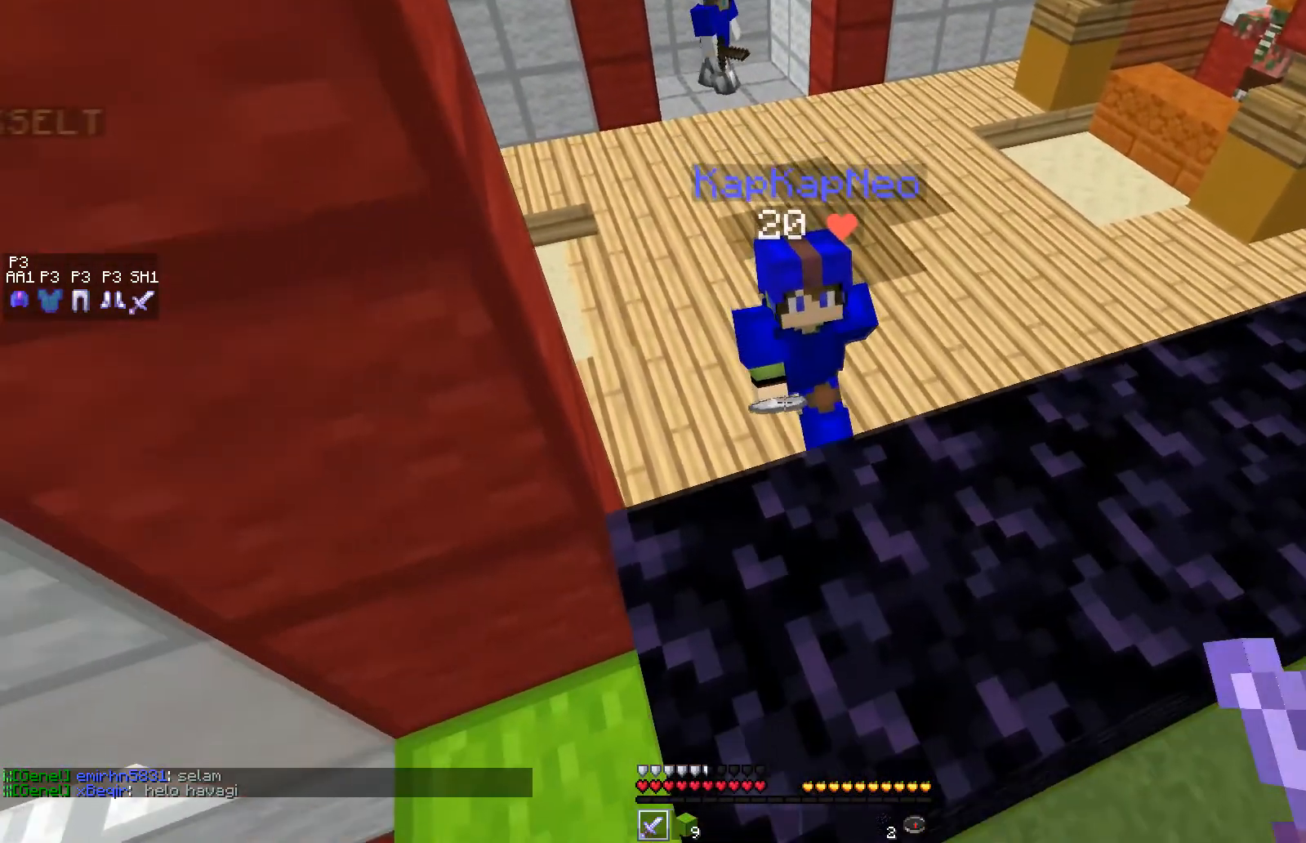
{"keys": ["a"], "mouse": [], "events": [[17, "s", "up"], [67, "a", "down"]]}
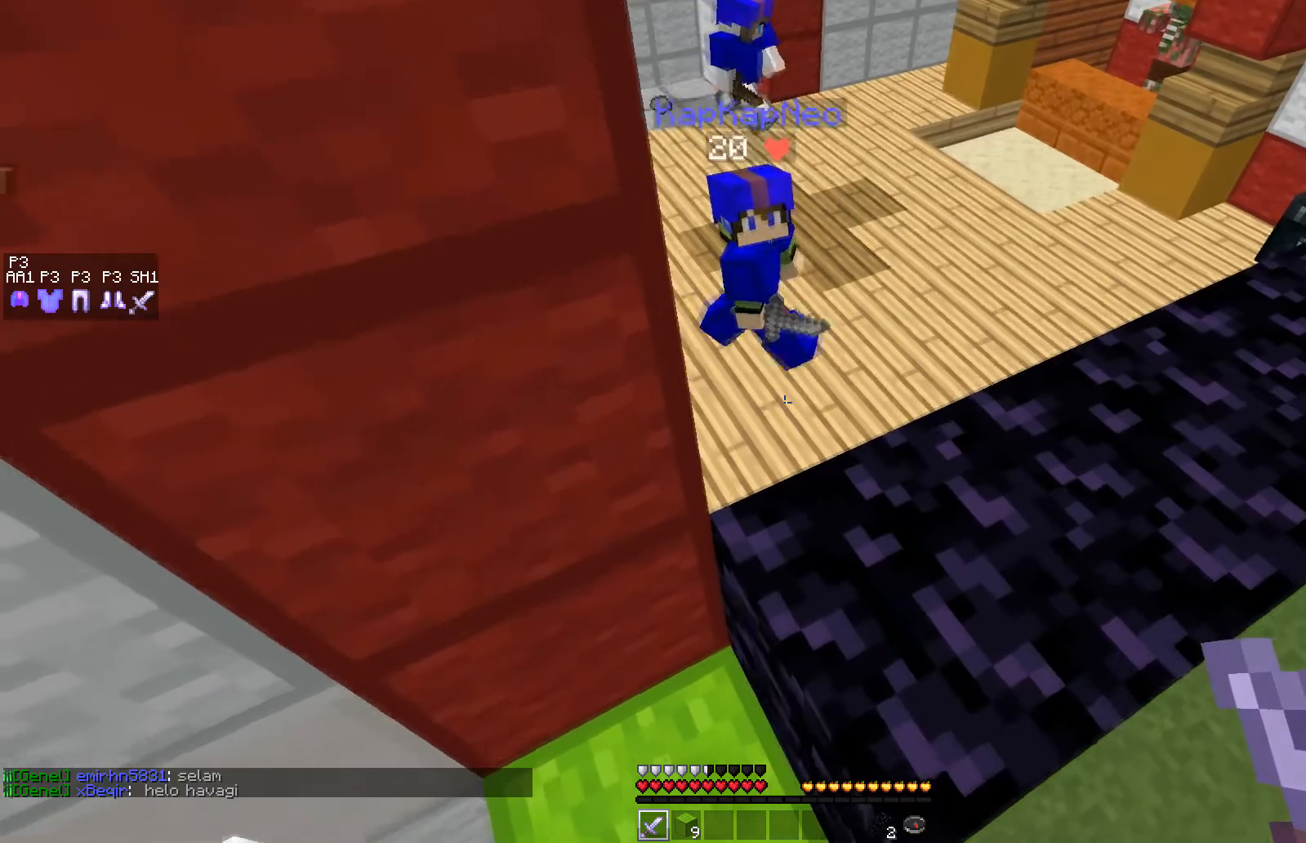
{"keys": [], "mouse": [], "events": [[67, "a", "up"]]}
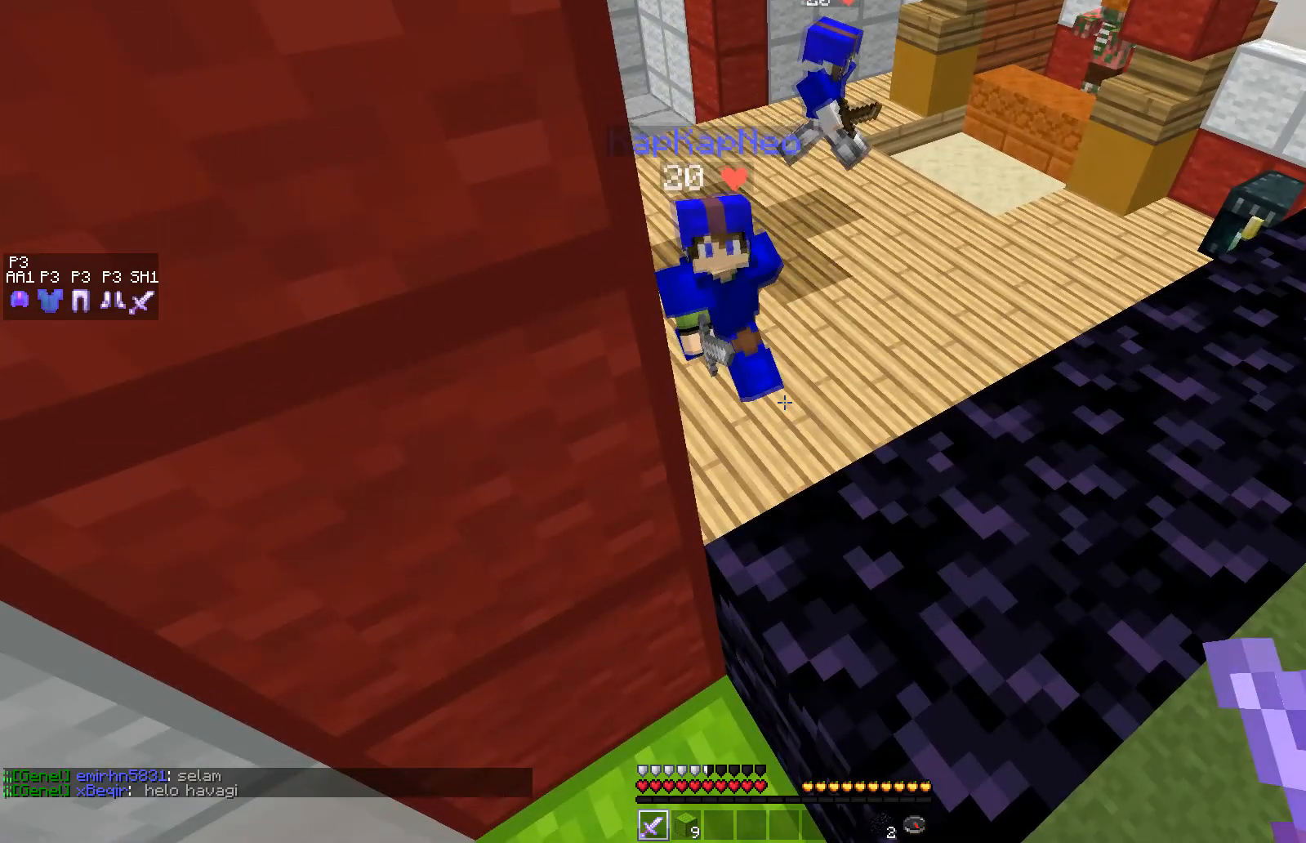
{"keys": [], "mouse": [], "events": []}
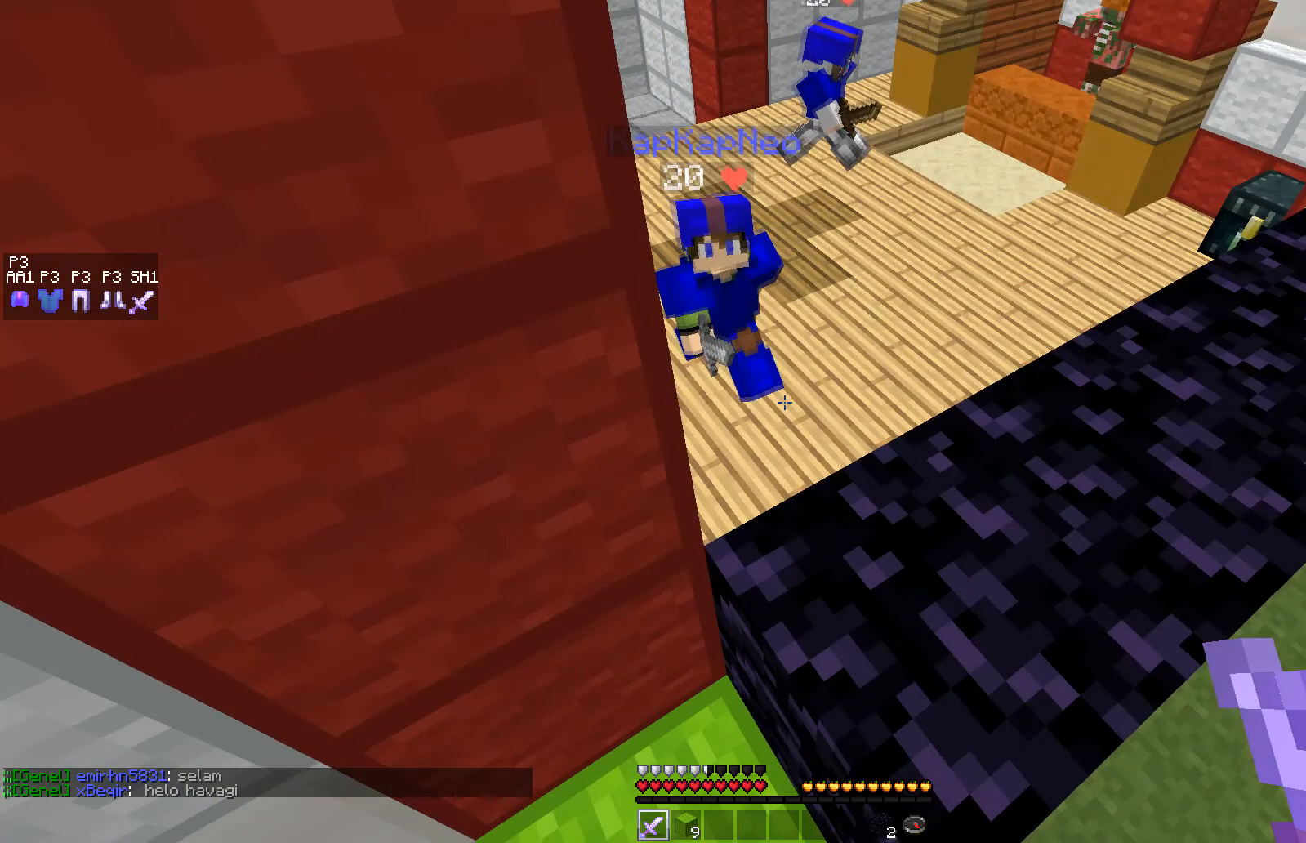
{"keys": ["s"], "mouse": [], "events": [[317, "s", "down"]]}
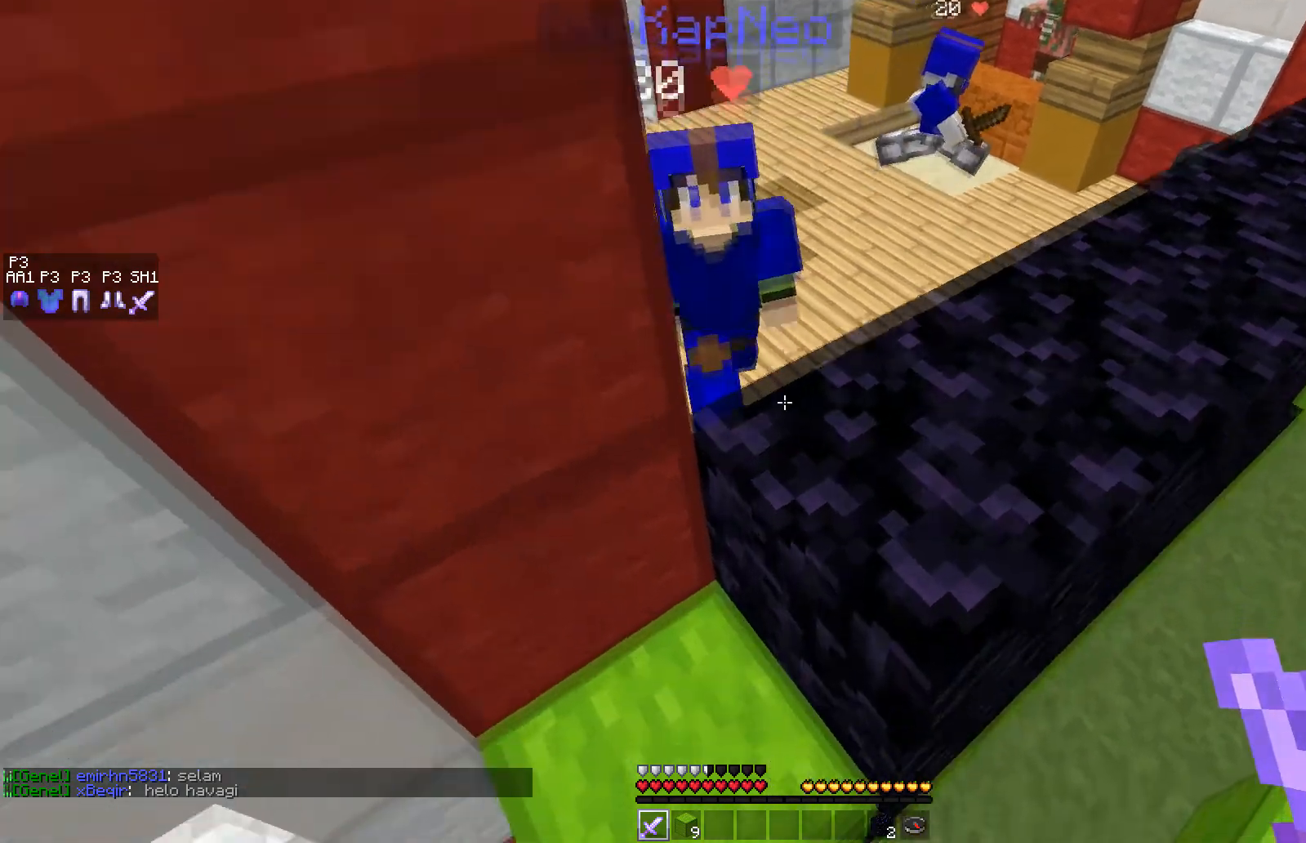
{"keys": [], "mouse": [], "events": [[33, "s", "up"], [167, "d", "down"], [183, "w", "down"], [333, "w", "up"], [400, "d", "up"]]}
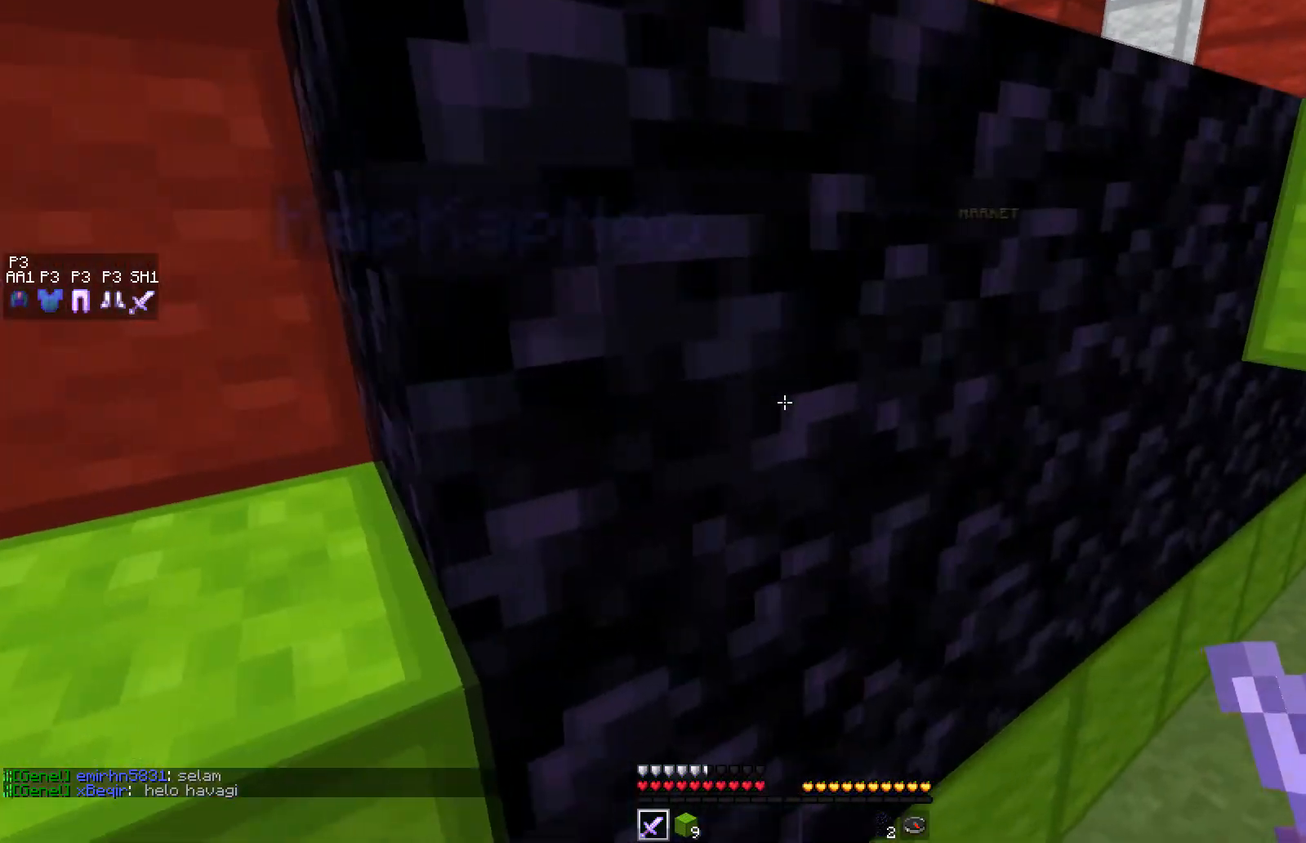
{"keys": [], "mouse": [], "events": [[283, "a", "down"], [450, "a", "up"]]}
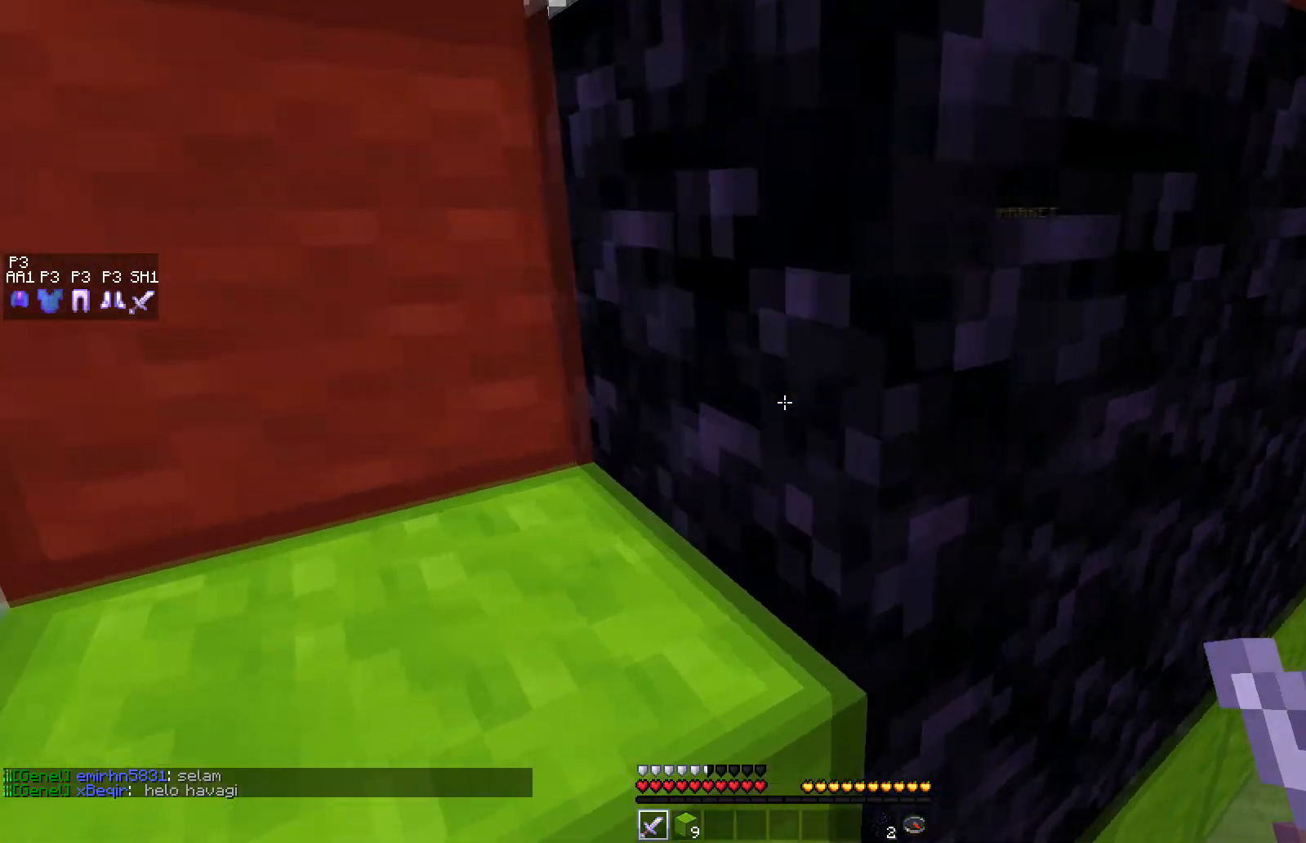
{"keys": [], "mouse": [], "events": []}
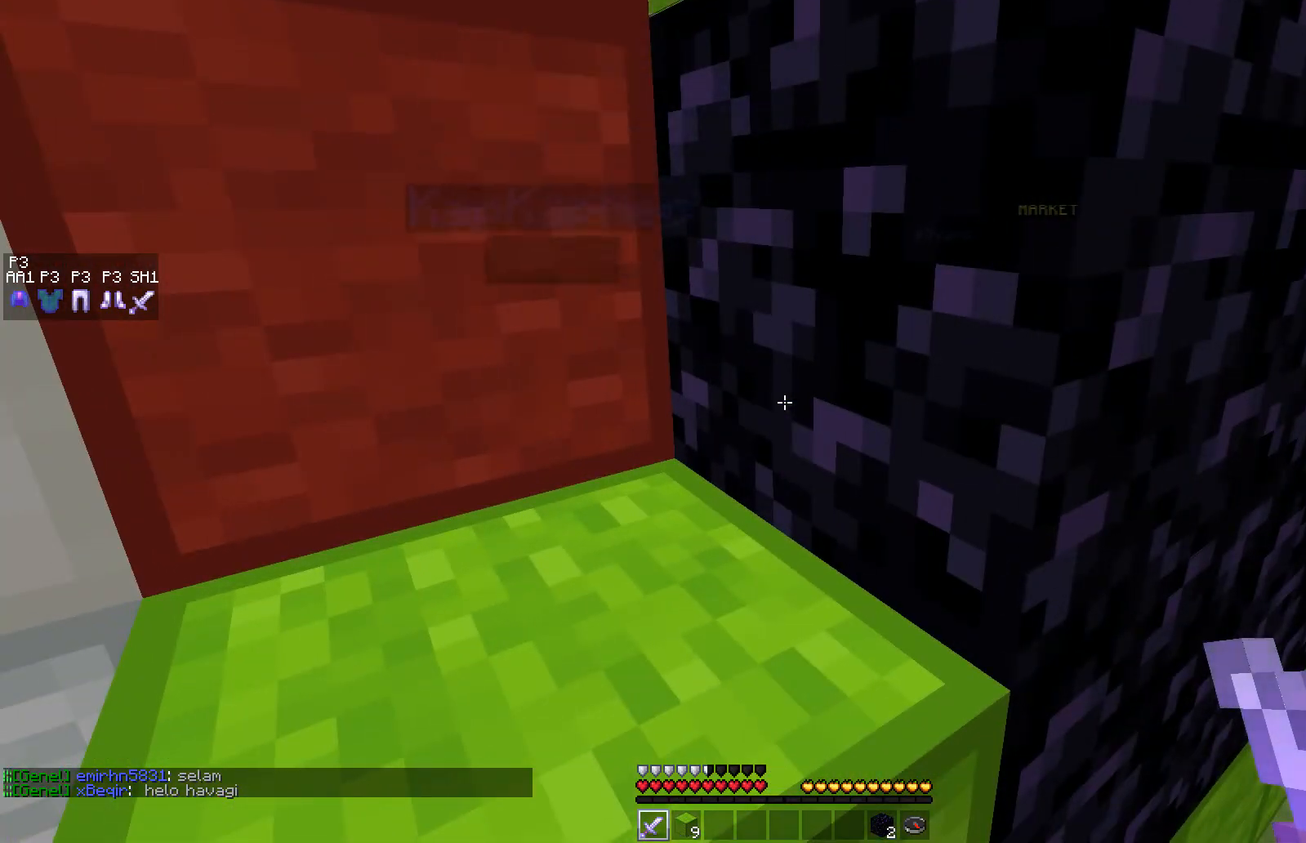
{"keys": [], "mouse": [], "events": []}
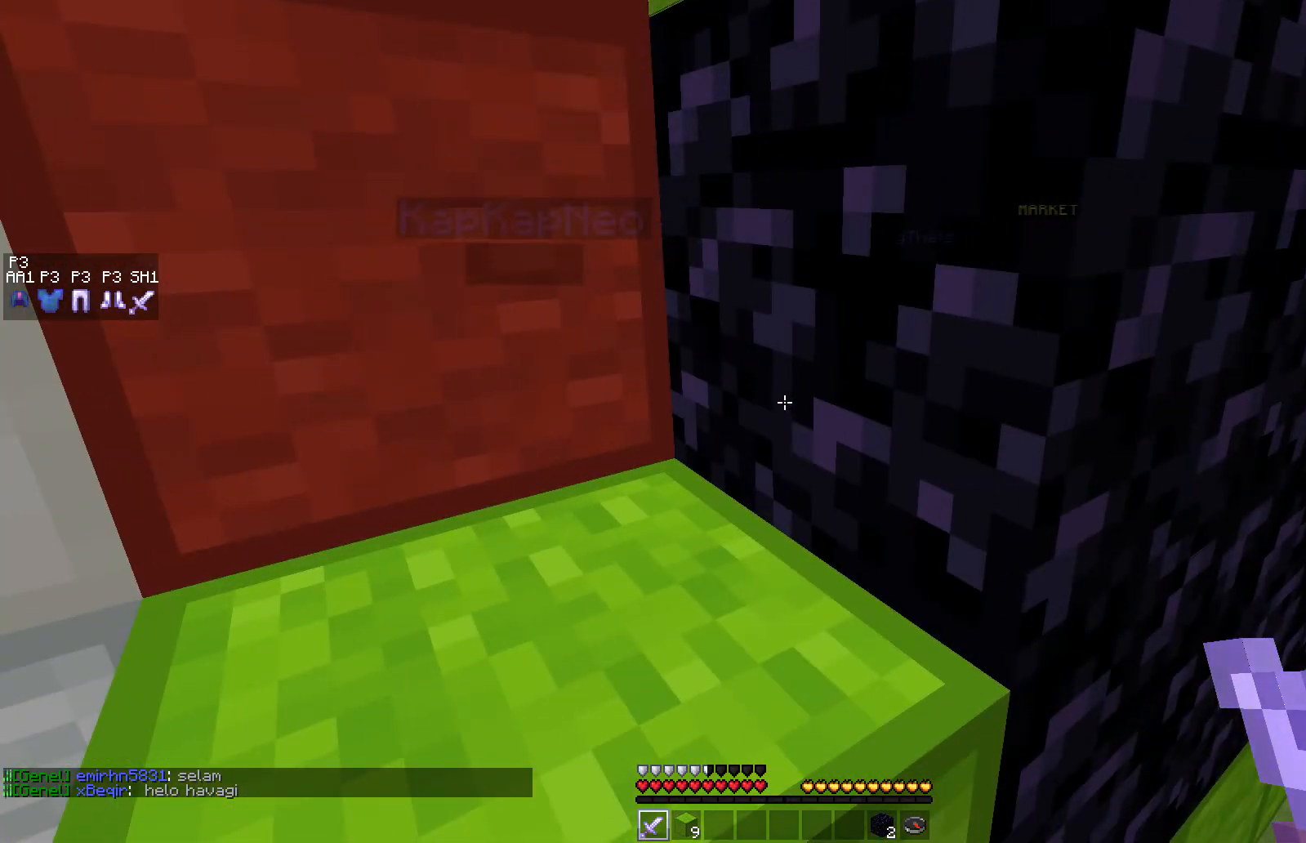
{"keys": [], "mouse": [], "events": [[133, "space", "down"], [217, "a", "down"], [317, "space", "up"], [350, "a", "up"]]}
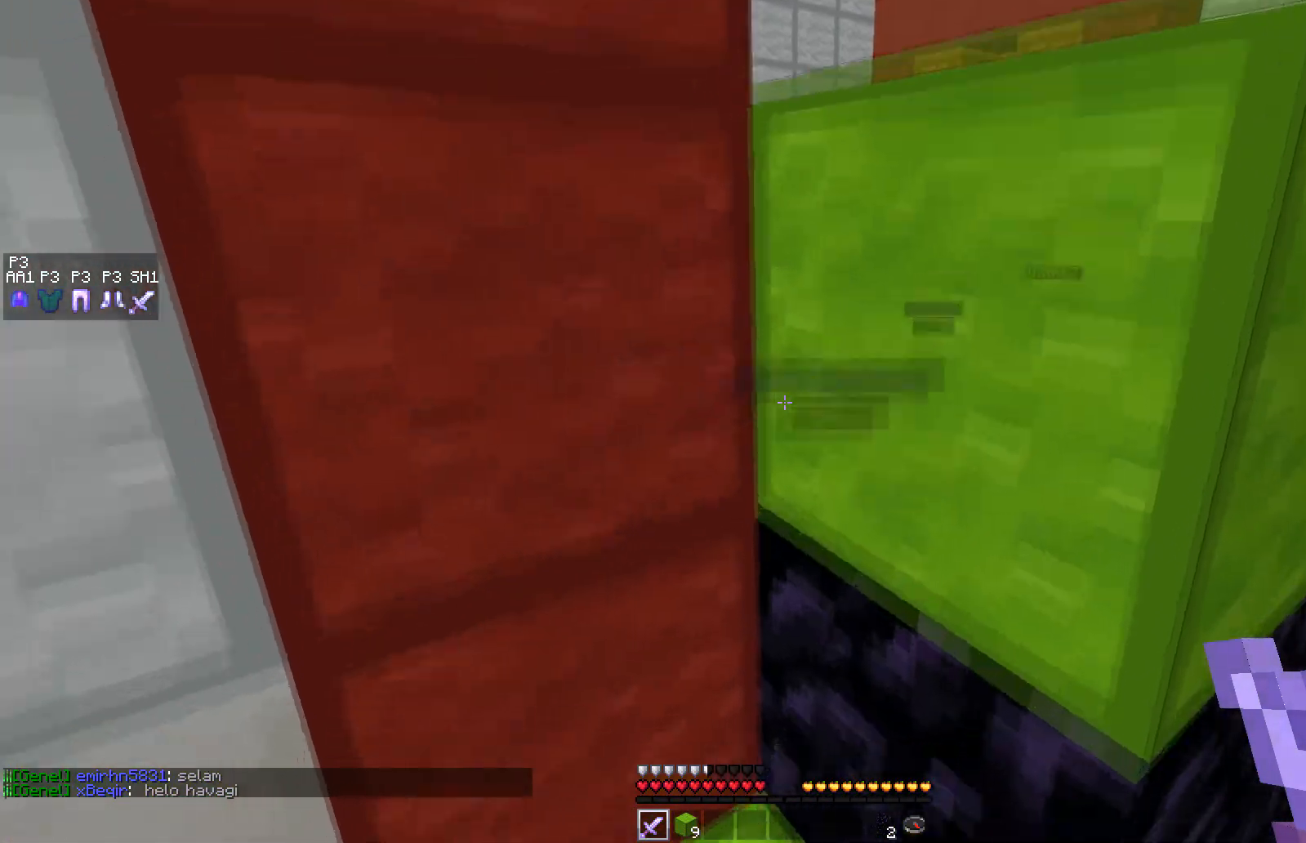
{"keys": [], "mouse": [], "events": []}
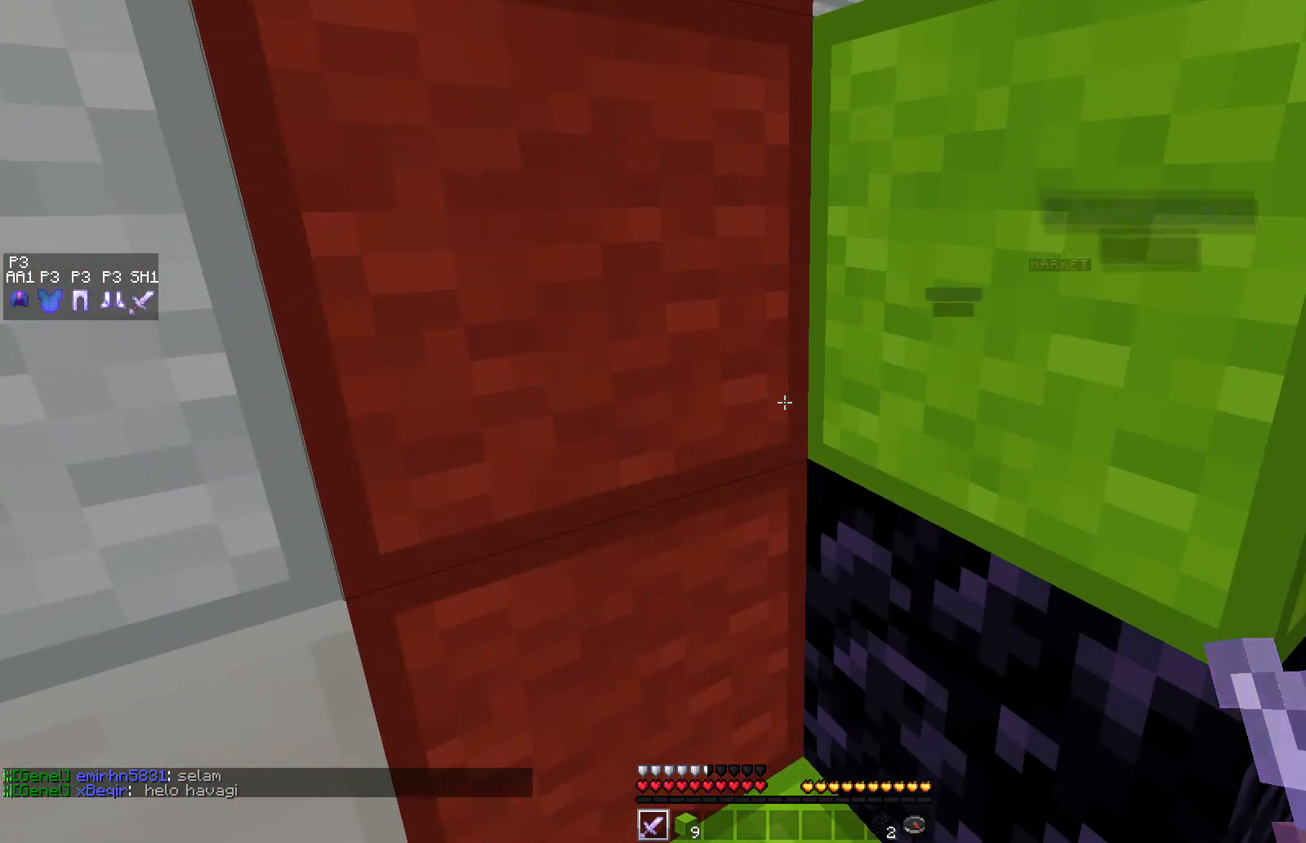
{"keys": [], "mouse": [], "events": []}